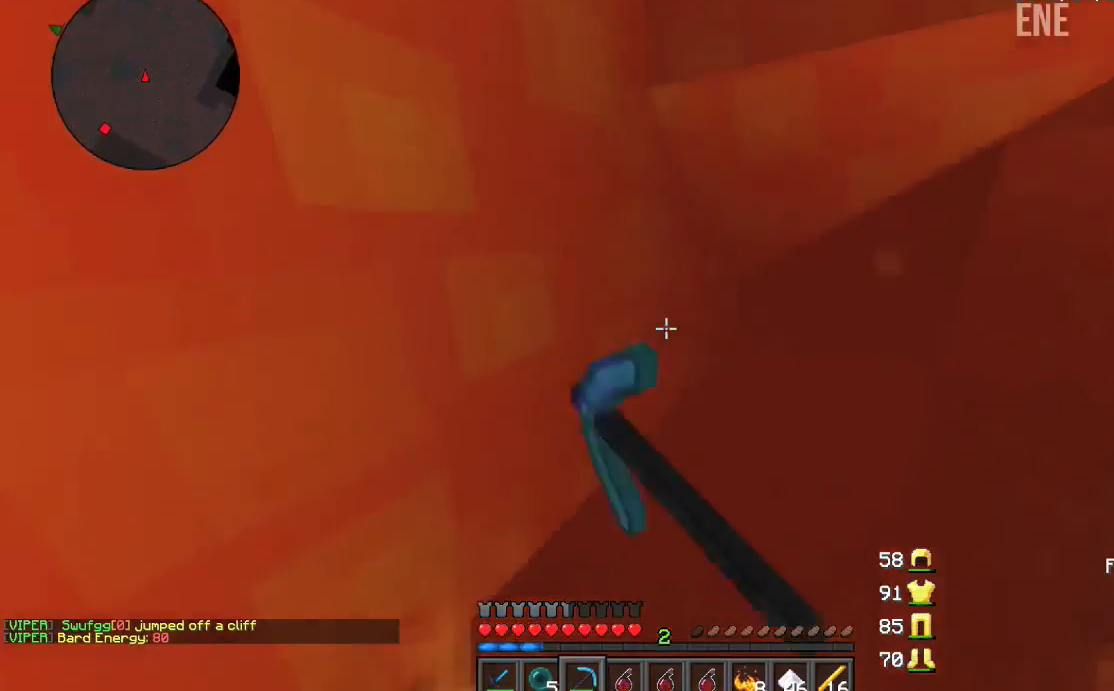
Gameplay with keyboard and mouse; each line is a JSON object with the keys and mouse buttons held at the frame after it. "events" lists presses ("down") and releases ("up") of "a", "d", "s", "w", "mouse_left" and "mouse_right" between this image and that frame as [ms after this image, input, new state], when the widget could be followed in between. "mouse_left", "mouse_right" = the "left", "right" buttons of the "mouse" list. No other keys are recorded. Fast repeated clicks can show as one long hold. Mouse movement is not recorded.
{"keys": ["a", "w"], "mouse": ["left"], "events": []}
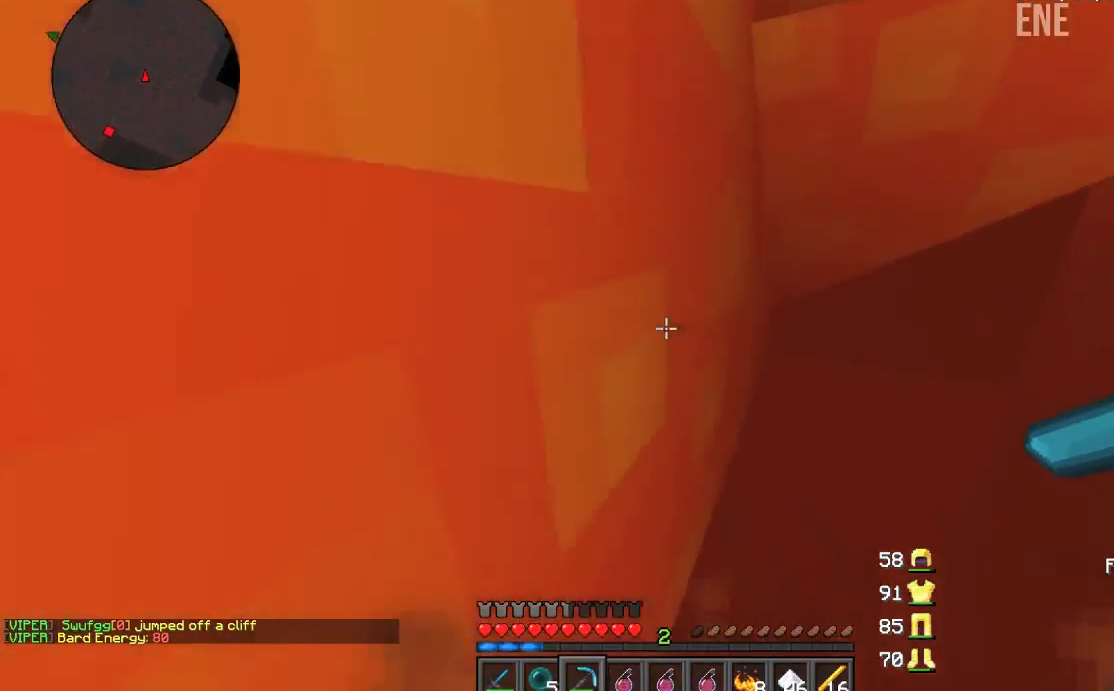
{"keys": ["a", "w"], "mouse": ["left"], "events": []}
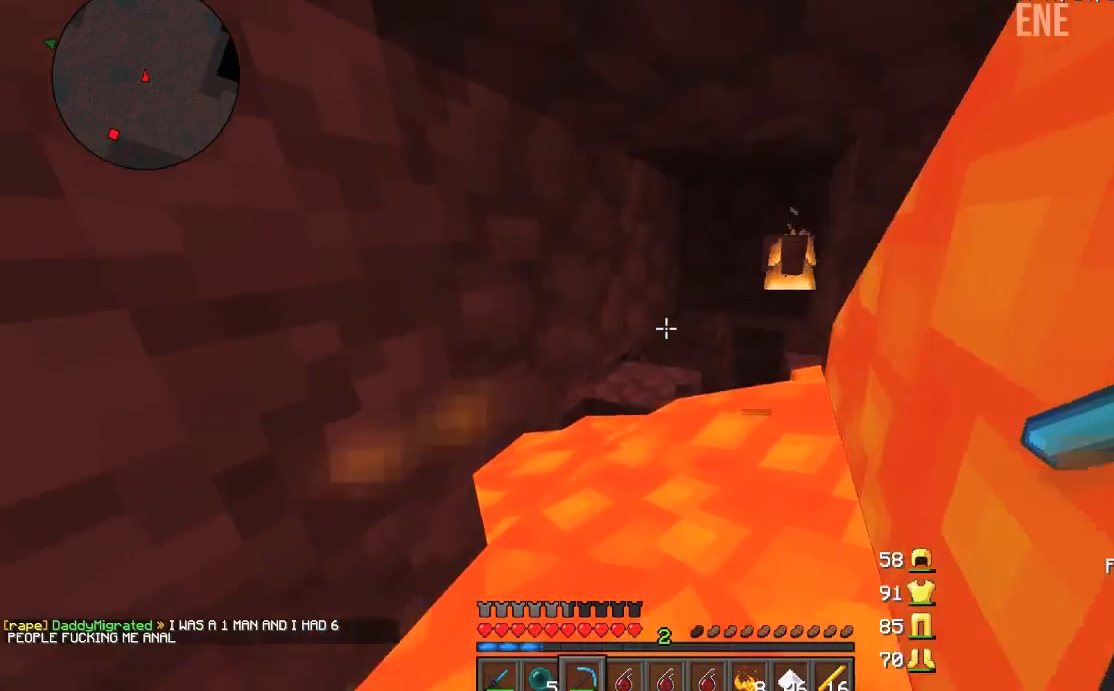
{"keys": ["w"], "mouse": ["left"], "events": [[133, "a", "up"], [300, "d", "down"], [467, "d", "up"]]}
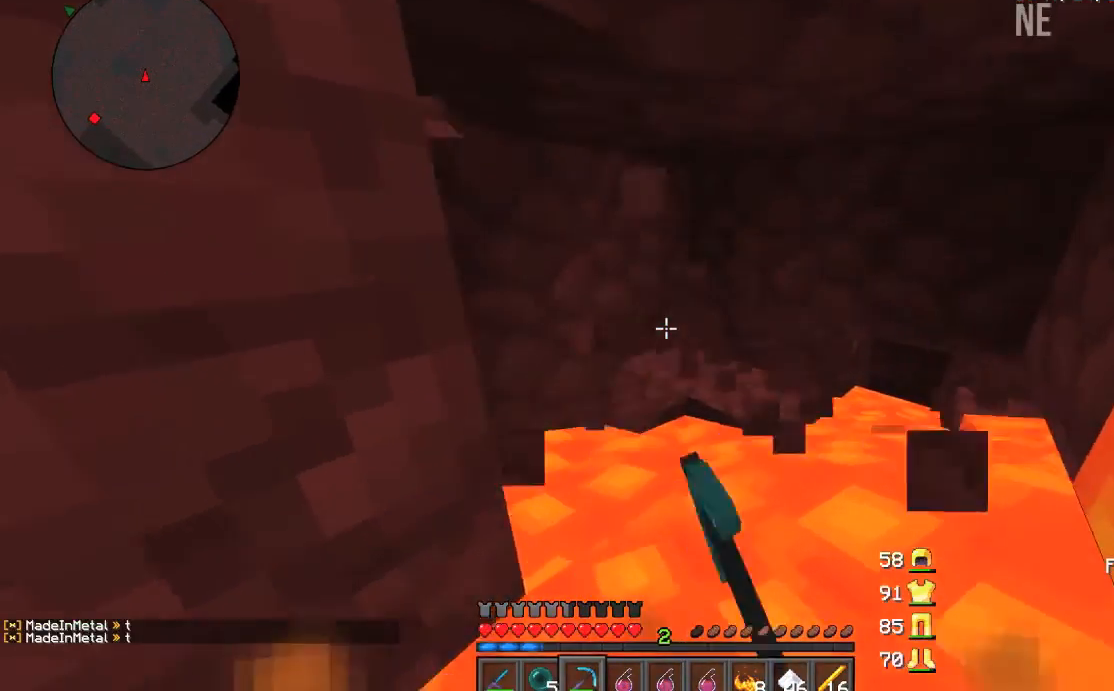
{"keys": ["d", "w"], "mouse": ["left"], "events": [[267, "d", "down"]]}
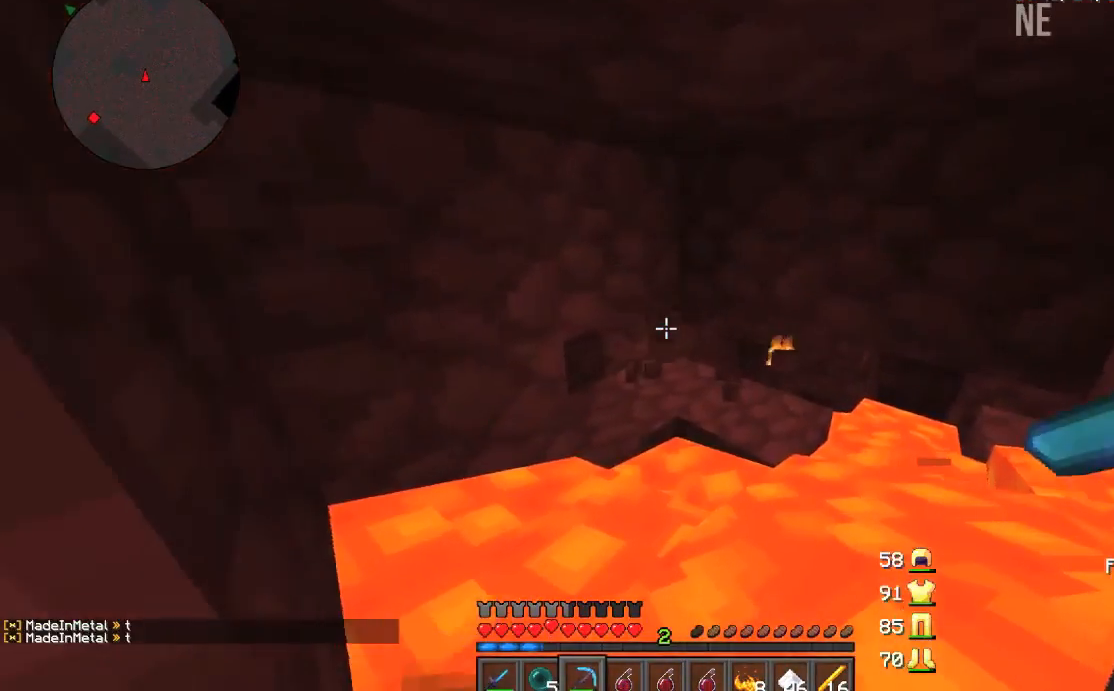
{"keys": ["w"], "mouse": ["left"], "events": [[200, "d", "up"]]}
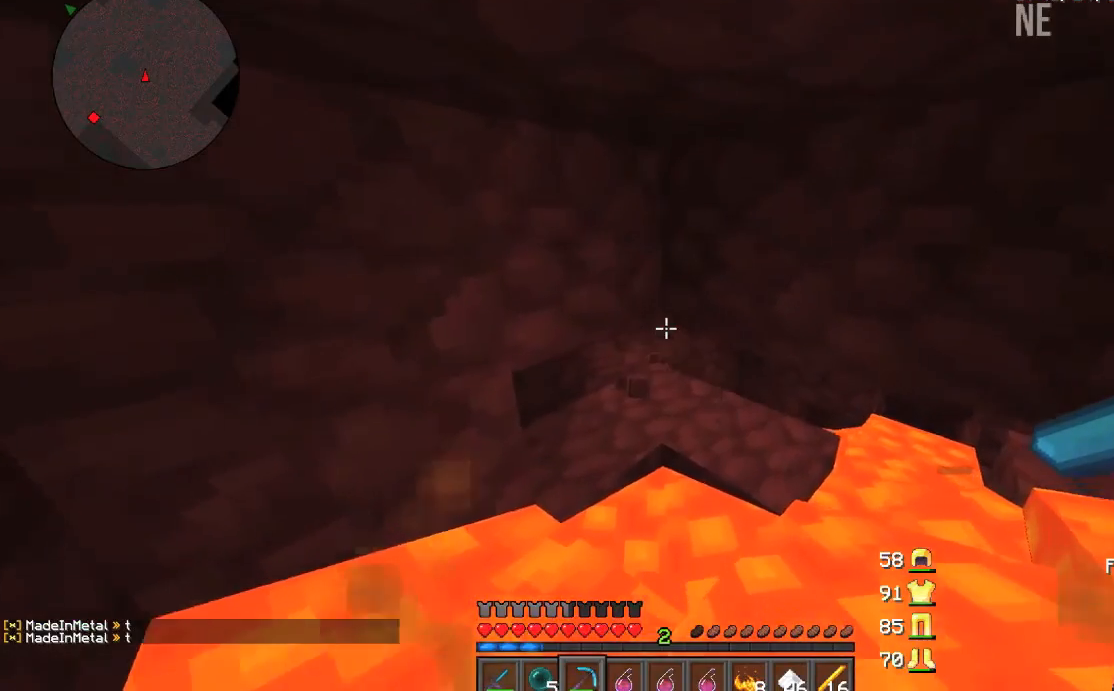
{"keys": ["w"], "mouse": ["left"], "events": []}
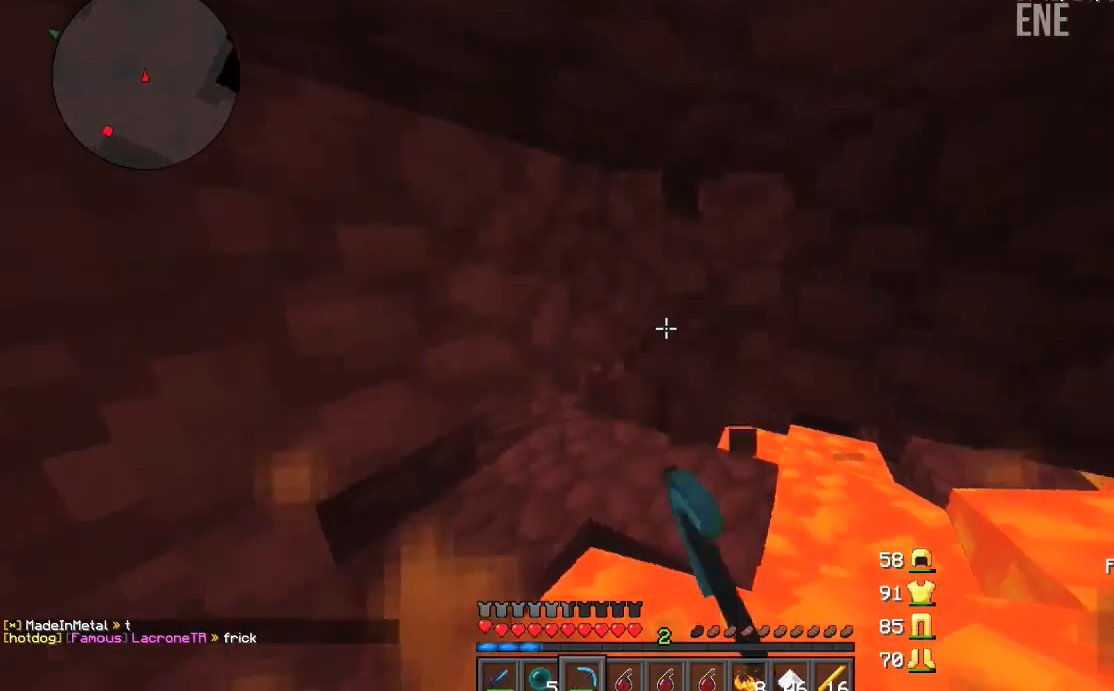
{"keys": ["a", "w"], "mouse": ["left"], "events": [[300, "a", "down"]]}
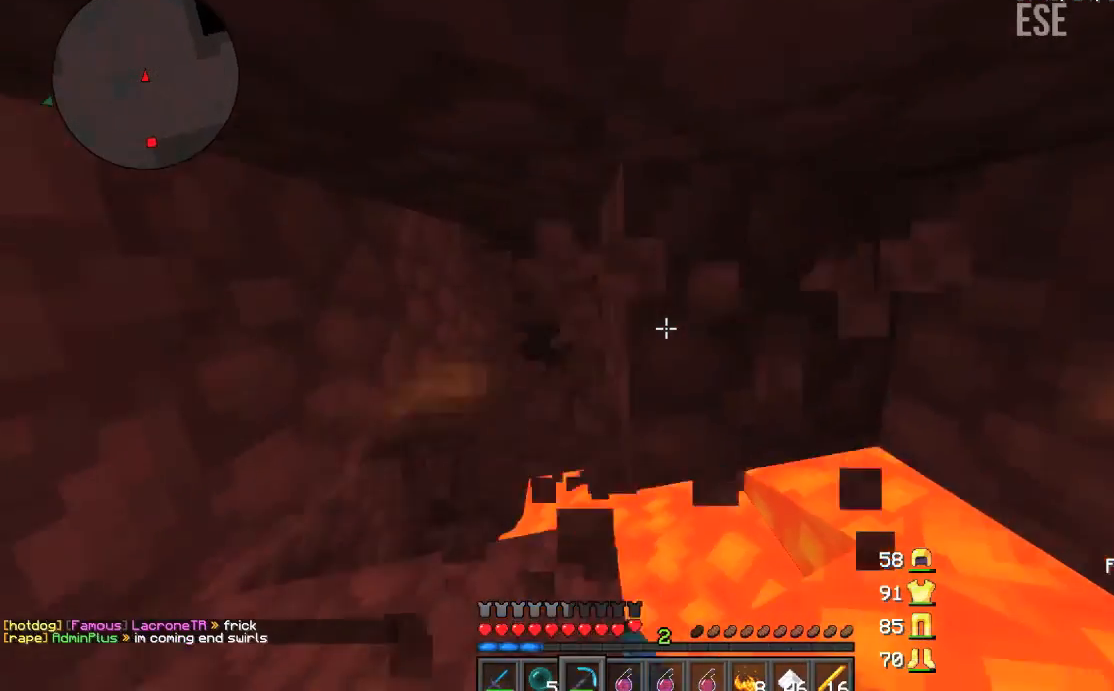
{"keys": ["a", "w"], "mouse": ["left"], "events": []}
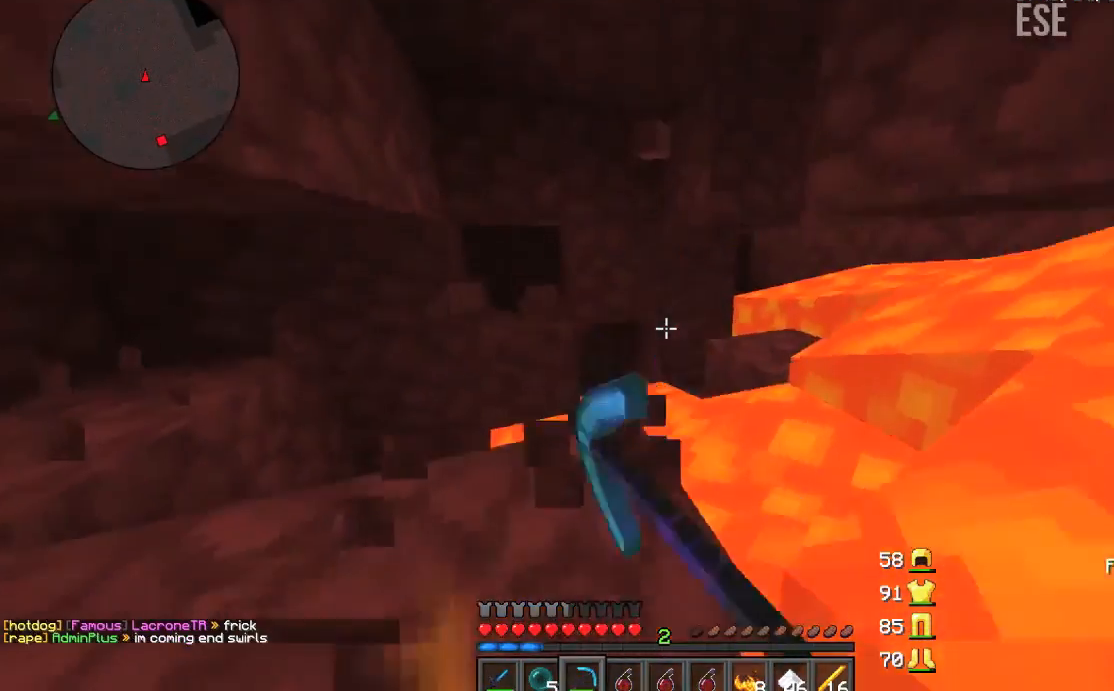
{"keys": ["a", "w"], "mouse": ["left"], "events": []}
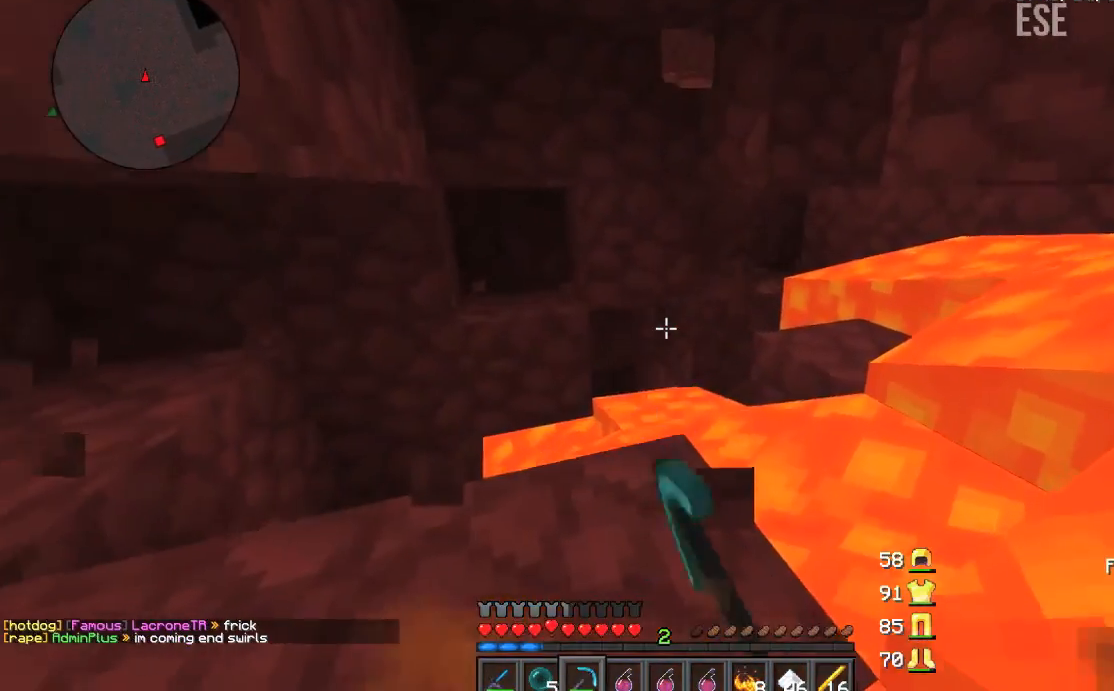
{"keys": ["a", "w"], "mouse": ["left"], "events": [[34, "a", "up"], [467, "a", "down"]]}
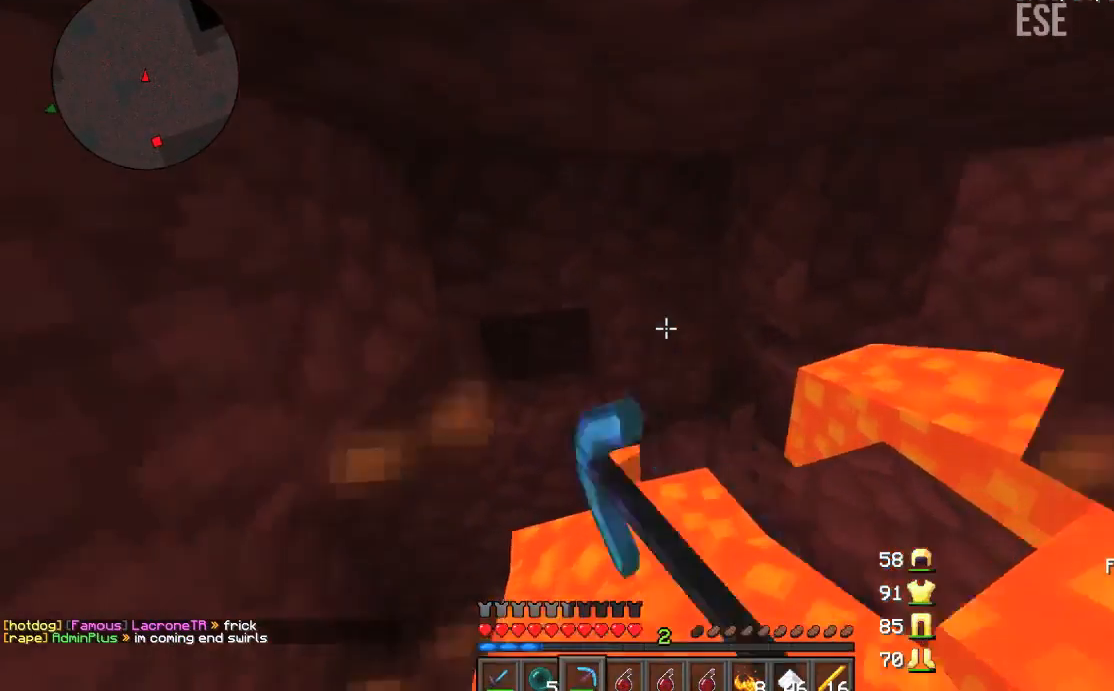
{"keys": [], "mouse": ["left"], "events": [[133, "a", "up"], [333, "w", "up"], [367, "w", "down"], [467, "w", "up"]]}
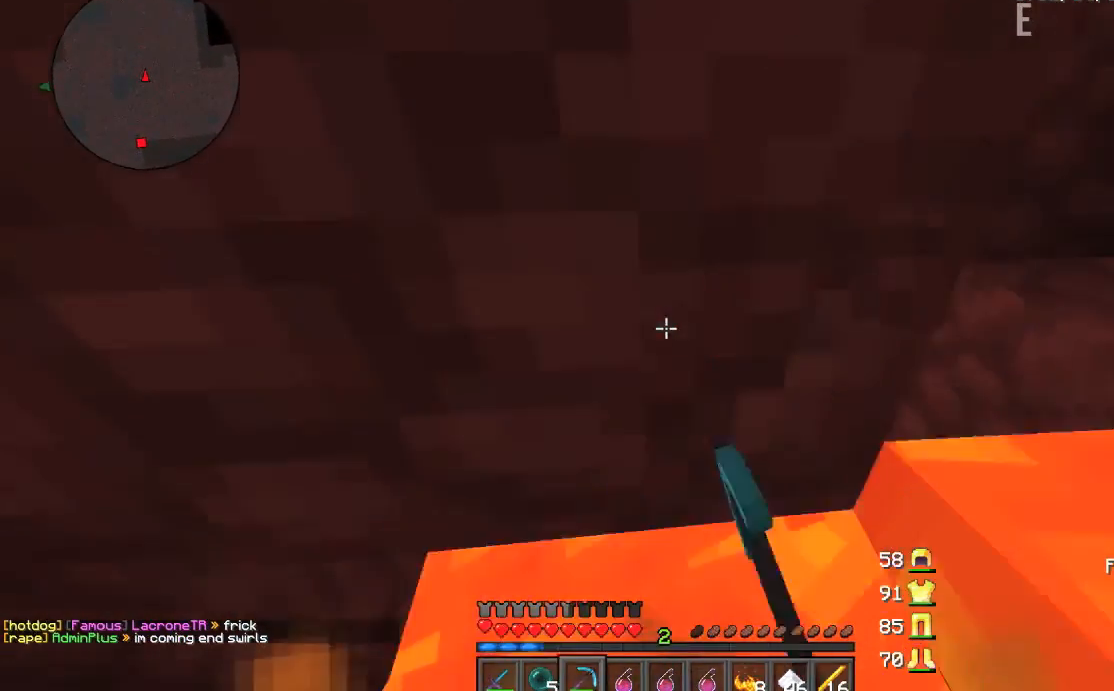
{"keys": ["w"], "mouse": ["left"], "events": [[67, "w", "down"]]}
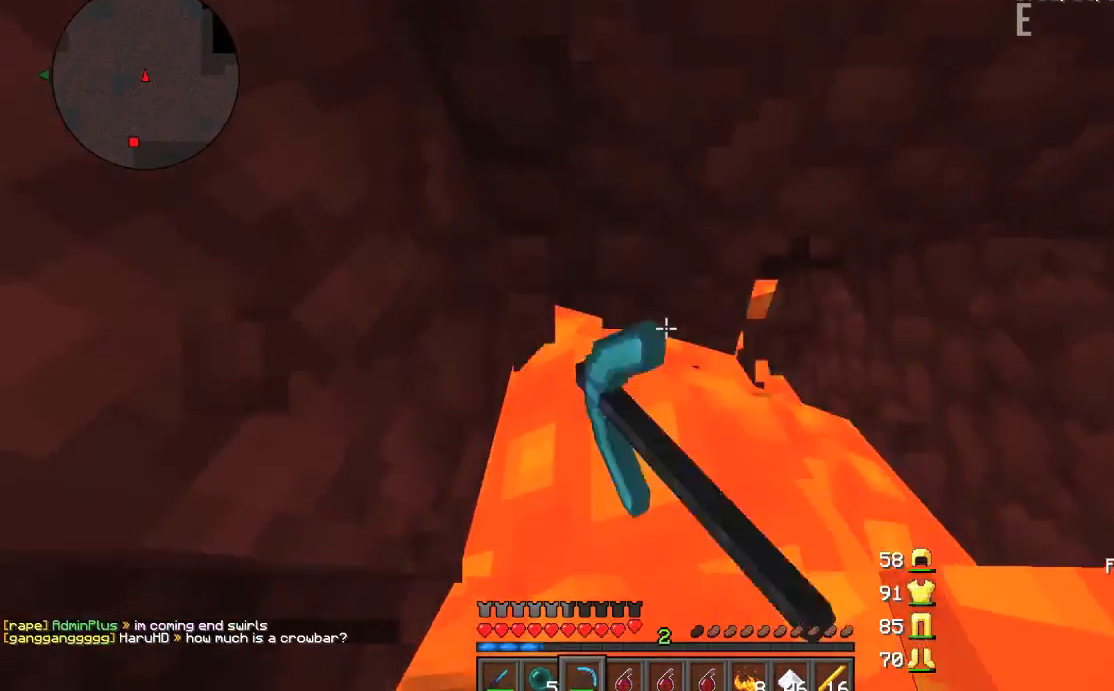
{"keys": ["d", "w"], "mouse": ["left"], "events": [[267, "d", "down"]]}
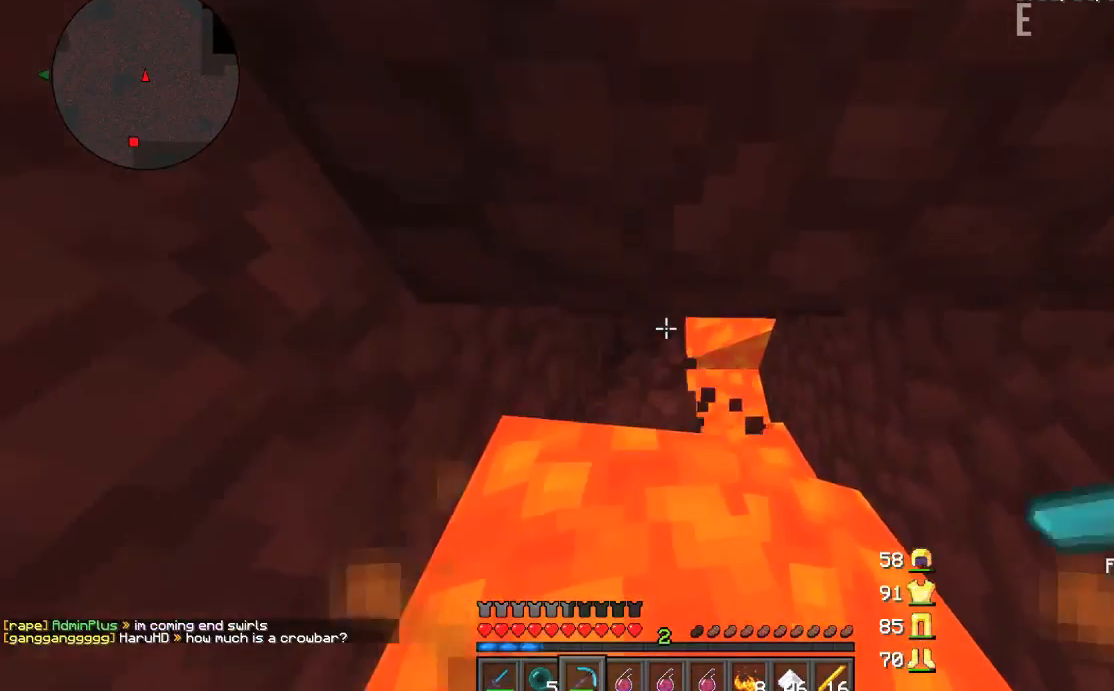
{"keys": ["a", "w"], "mouse": ["left"], "events": [[34, "d", "up"], [267, "a", "down"]]}
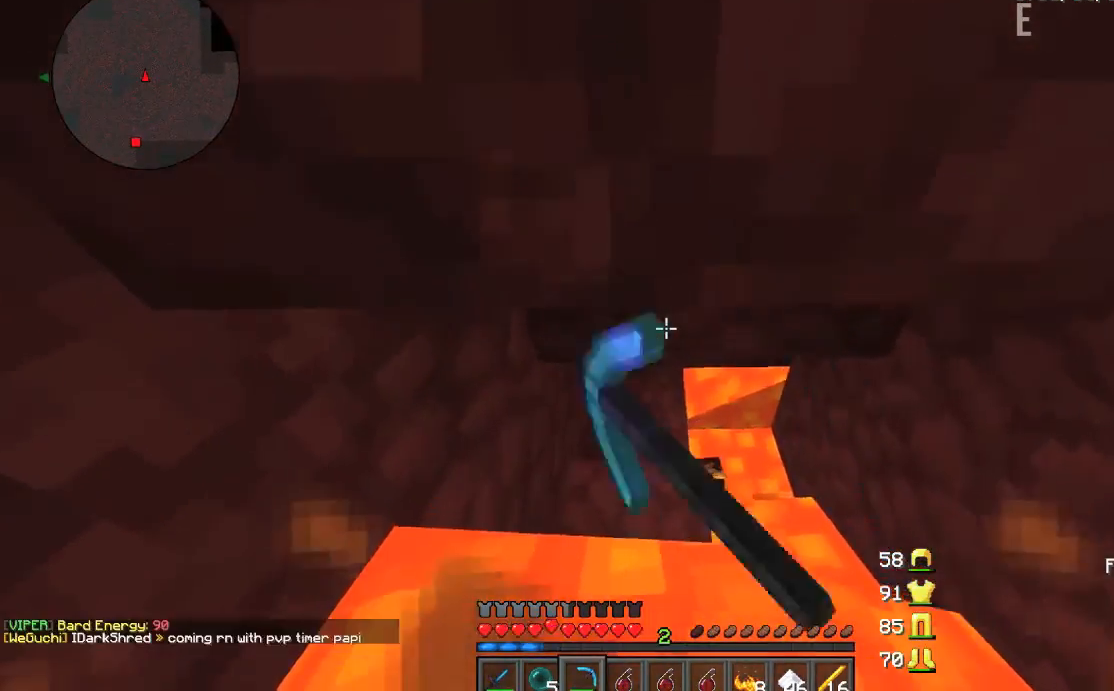
{"keys": ["w"], "mouse": ["left"], "events": [[33, "a", "up"]]}
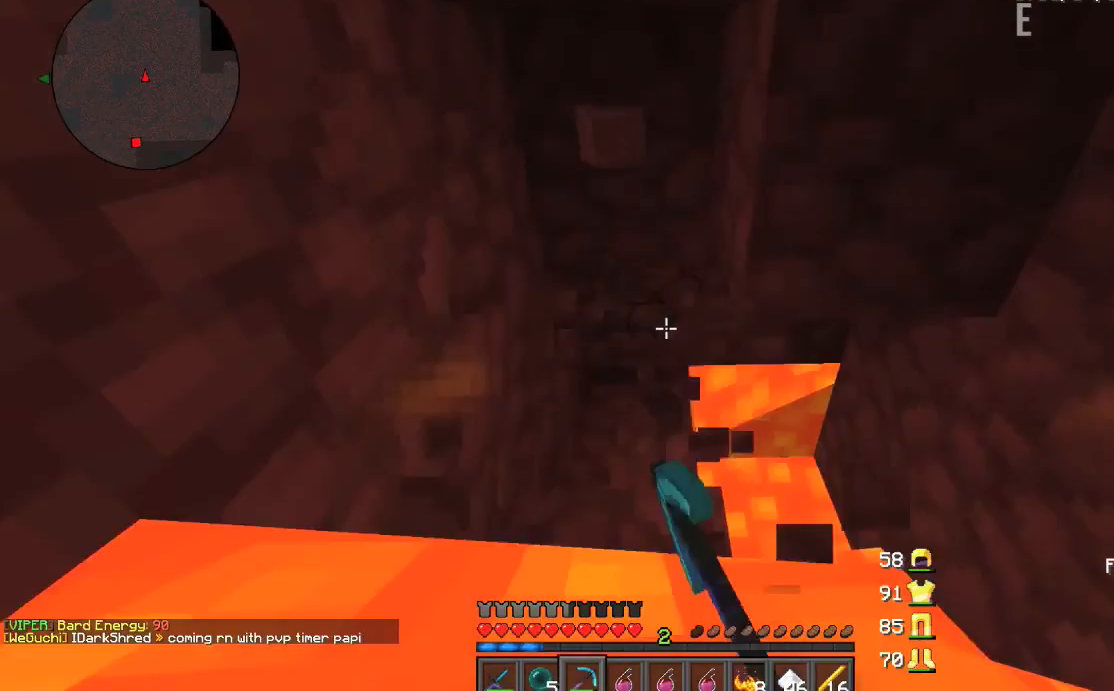
{"keys": ["a", "w"], "mouse": [], "events": [[234, "a", "down"], [267, "mouse_left", "up"]]}
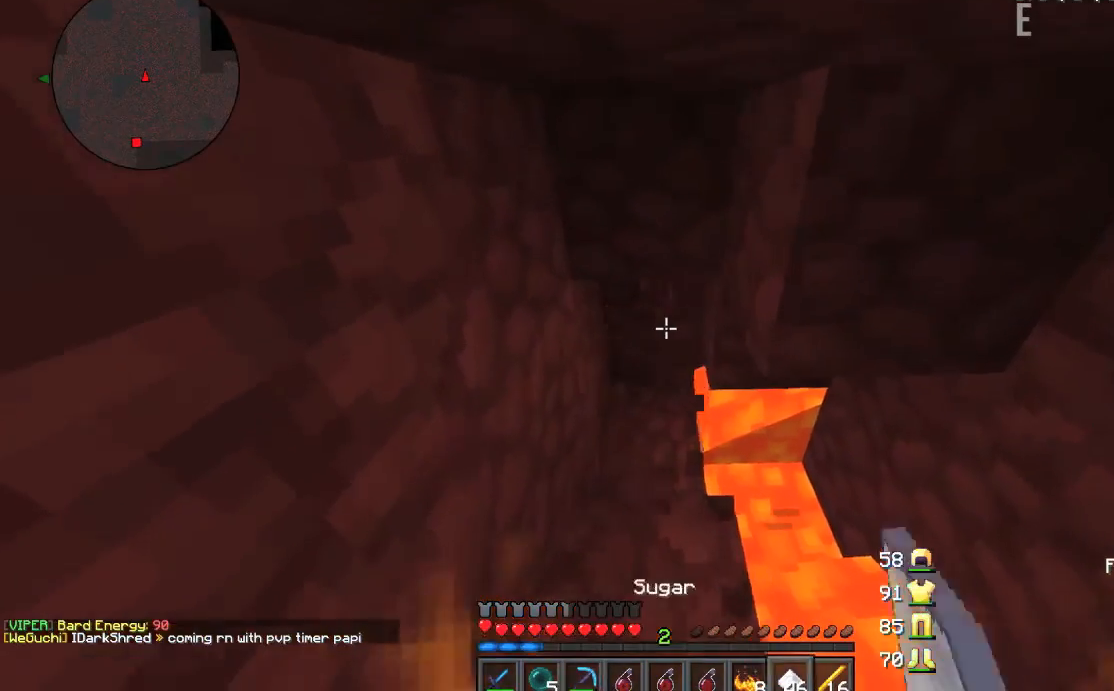
{"keys": ["w"], "mouse": ["left"], "events": [[167, "a", "up"], [500, "mouse_left", "down"]]}
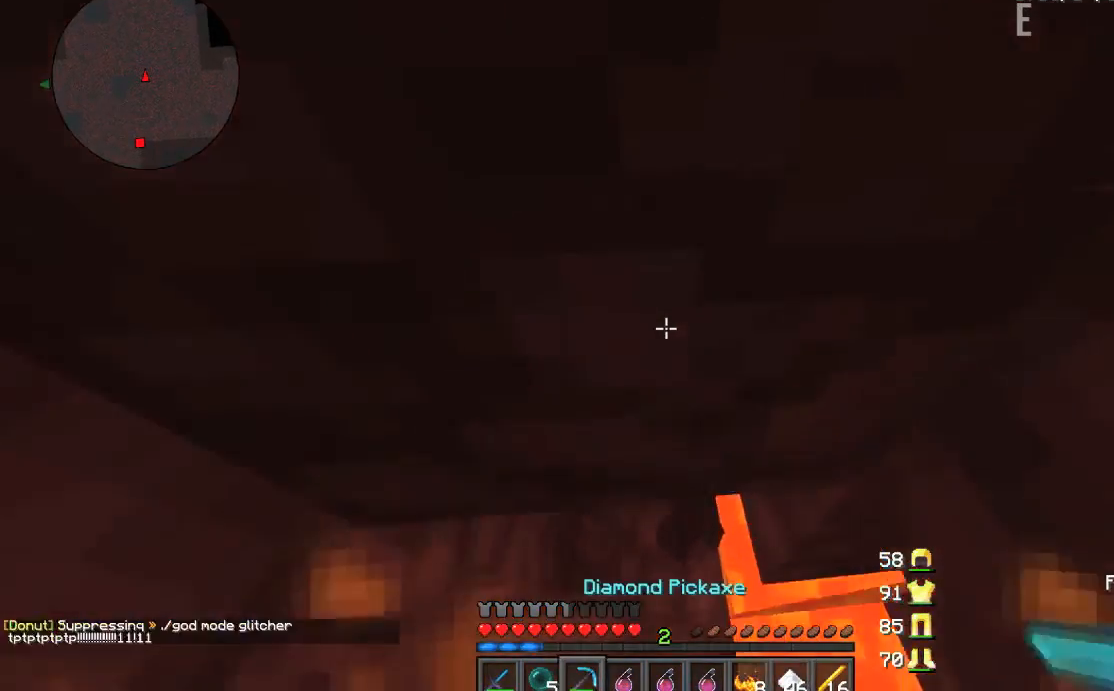
{"keys": [], "mouse": ["left"], "events": [[67, "a", "down"], [267, "a", "up"], [267, "w", "up"]]}
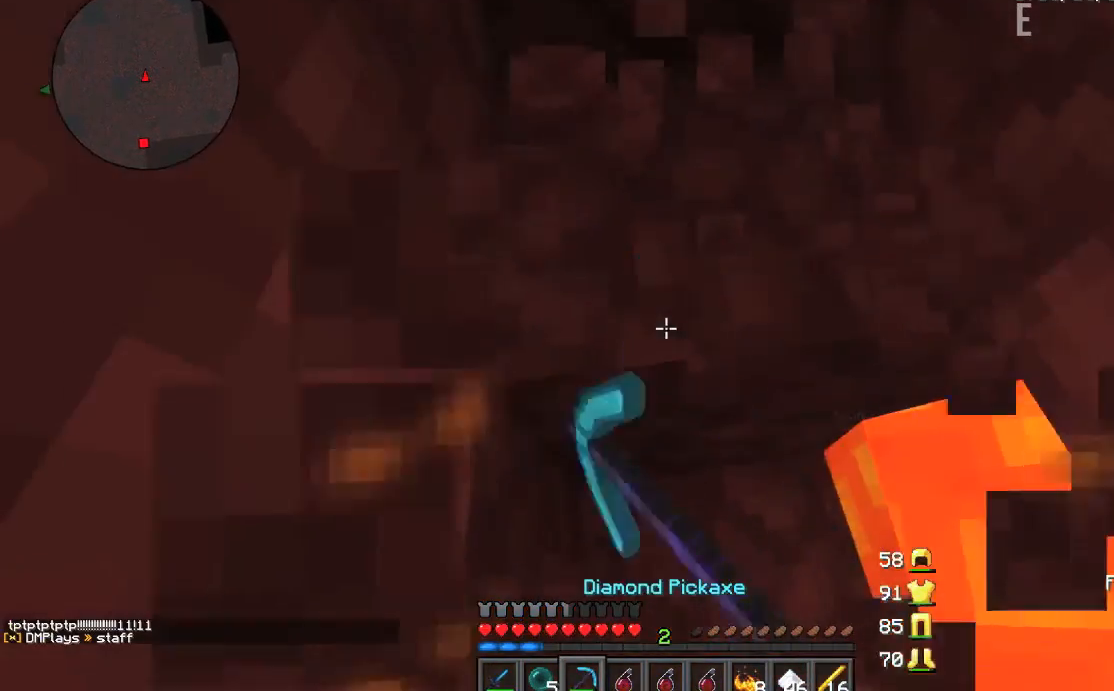
{"keys": [], "mouse": ["left"], "events": [[33, "a", "down"], [67, "w", "down"], [300, "a", "up"], [333, "a", "down"], [400, "a", "up"], [400, "w", "up"]]}
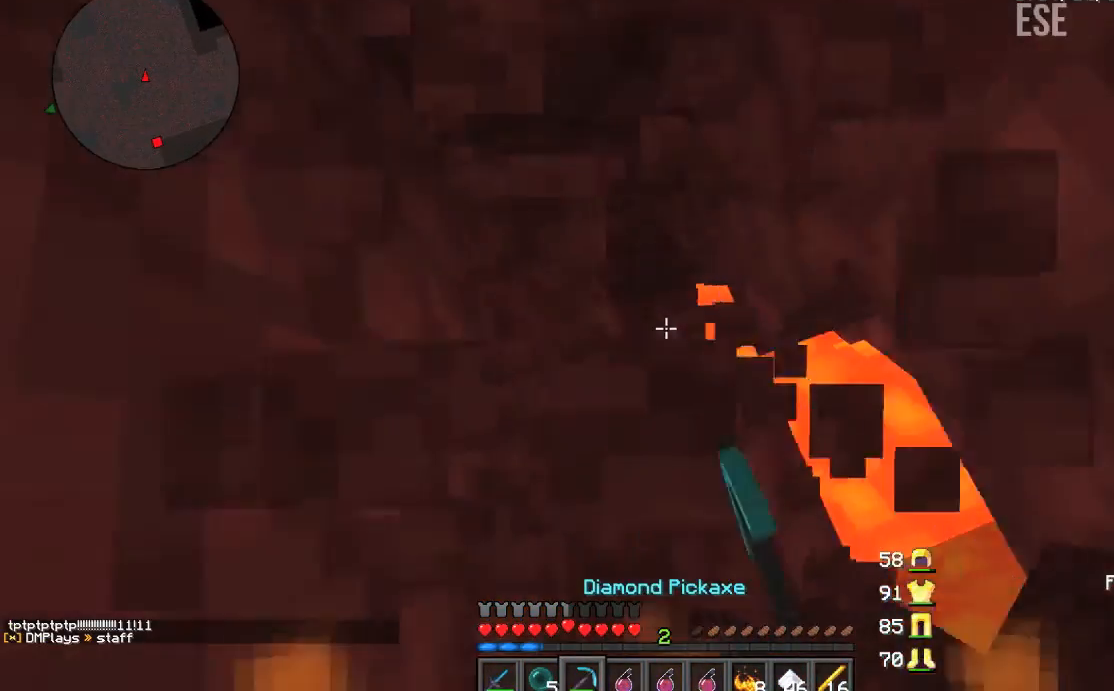
{"keys": ["a", "w"], "mouse": ["left"], "events": [[134, "a", "down"], [301, "a", "up"], [334, "w", "down"], [467, "a", "down"]]}
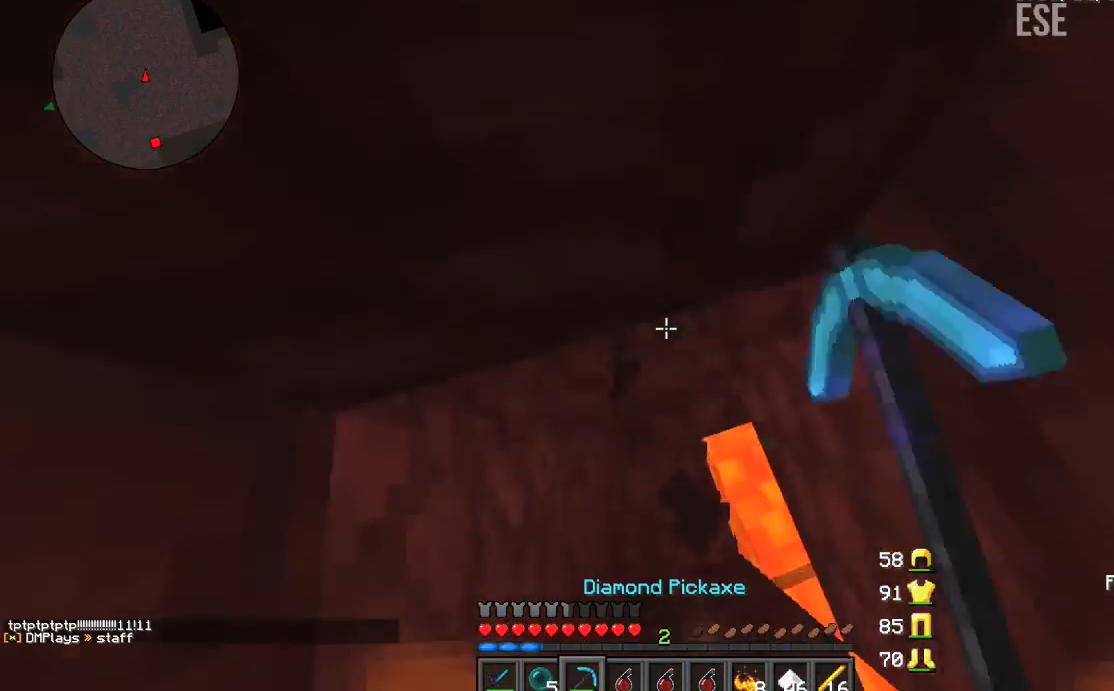
{"keys": ["a"], "mouse": [], "events": [[100, "mouse_left", "up"], [167, "a", "up"], [200, "mouse_left", "down"], [267, "mouse_right", "down"], [300, "a", "down"], [334, "mouse_left", "up"], [334, "mouse_right", "up"], [367, "w", "up"]]}
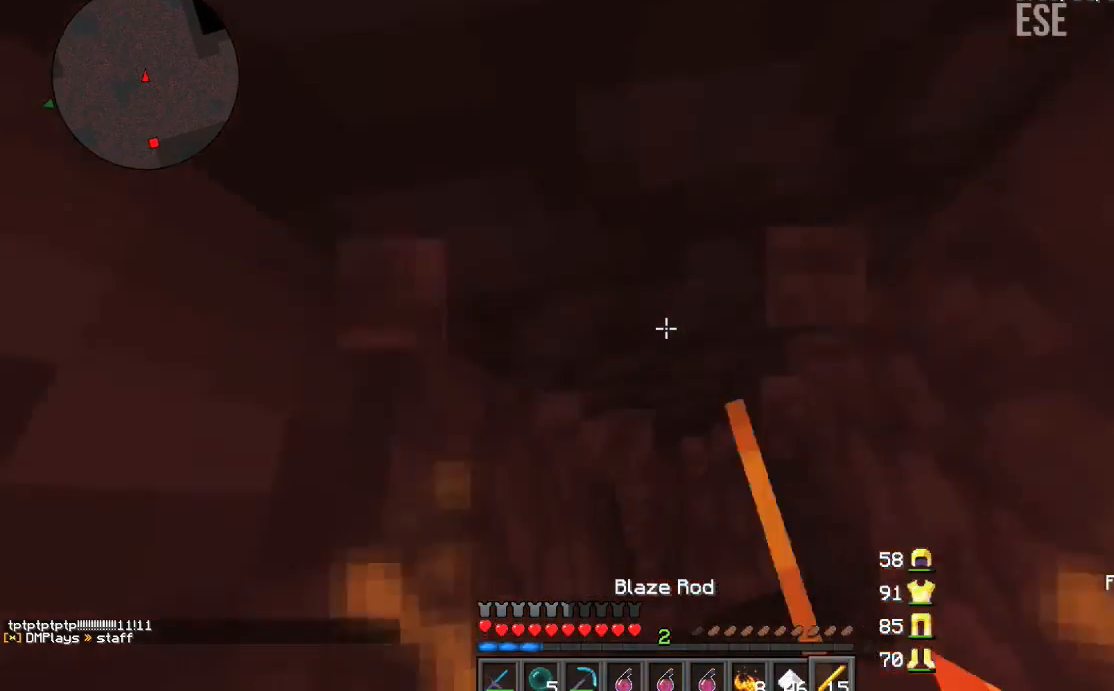
{"keys": [], "mouse": ["left"], "events": [[67, "w", "down"], [234, "a", "up"], [367, "w", "up"], [401, "mouse_left", "down"]]}
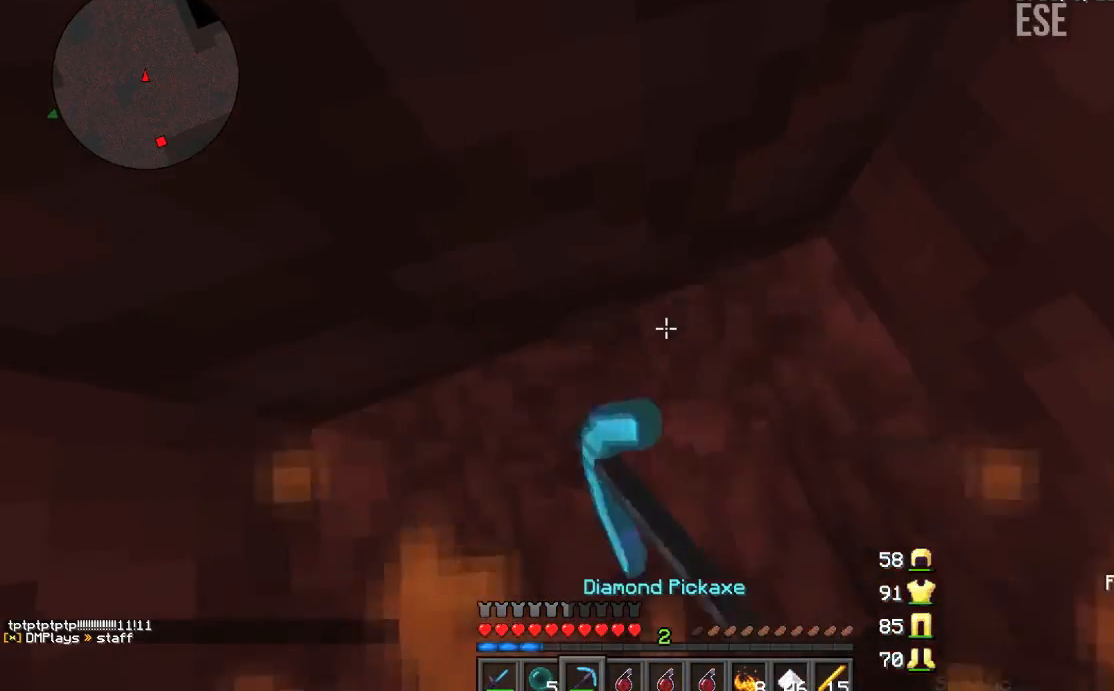
{"keys": ["a"], "mouse": ["left"], "events": [[267, "a", "down"], [300, "a", "up"], [400, "a", "down"]]}
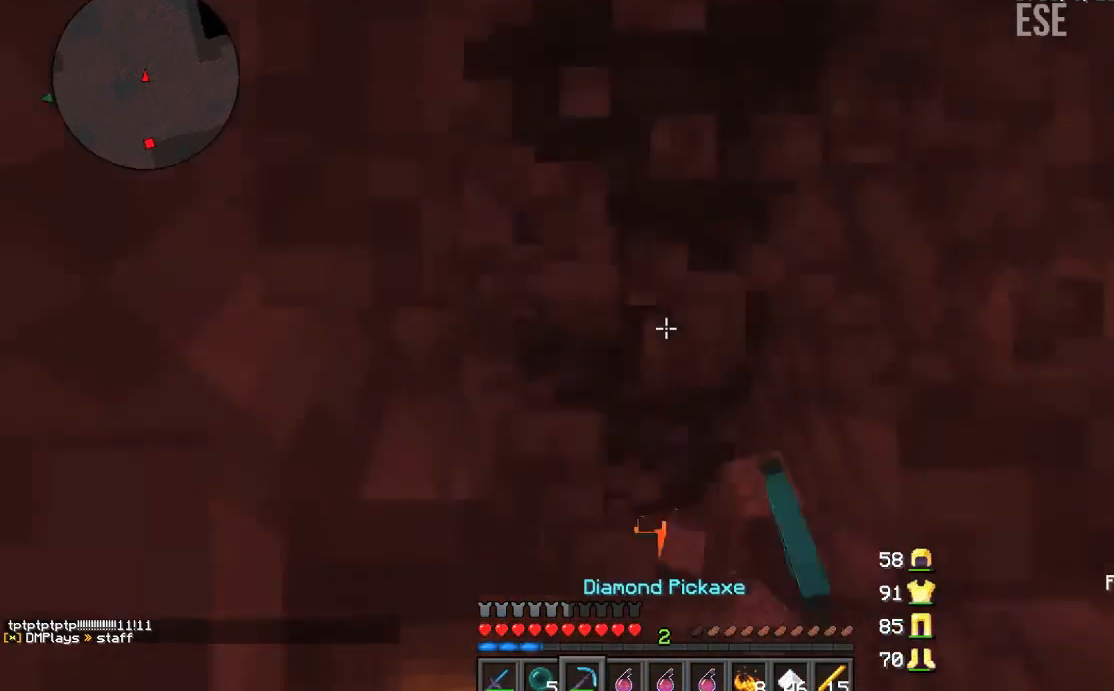
{"keys": [], "mouse": ["left"], "events": [[34, "a", "up"], [134, "a", "down"], [134, "w", "down"], [334, "a", "up"], [334, "w", "up"]]}
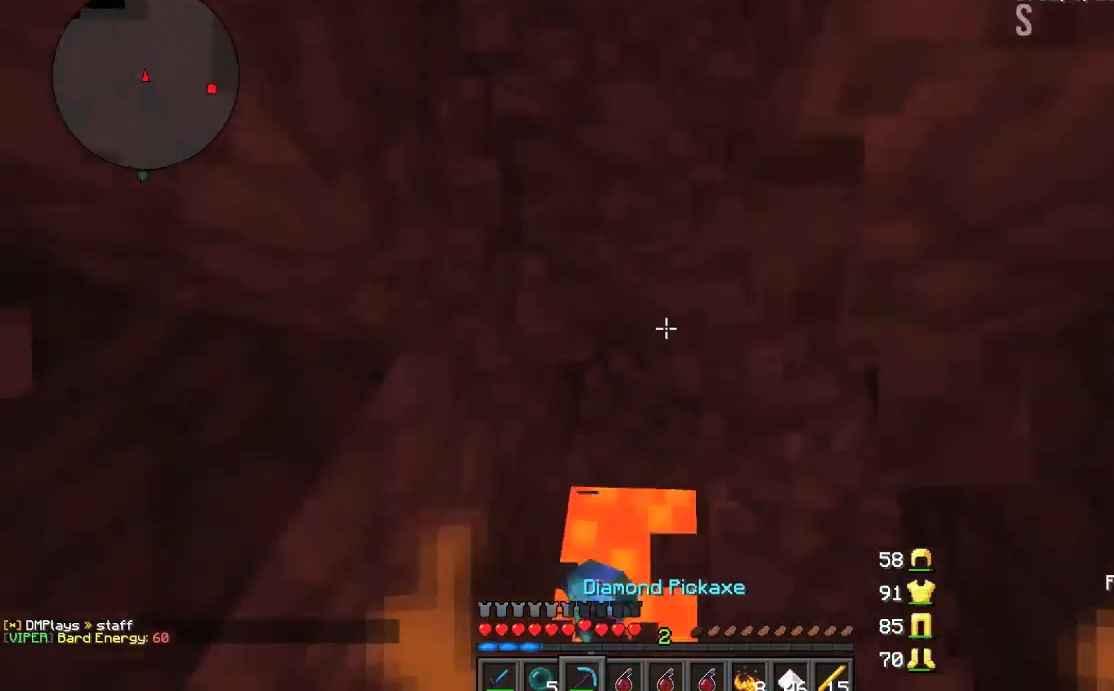
{"keys": ["w"], "mouse": ["left"], "events": [[67, "d", "down"], [334, "w", "down"], [467, "d", "up"]]}
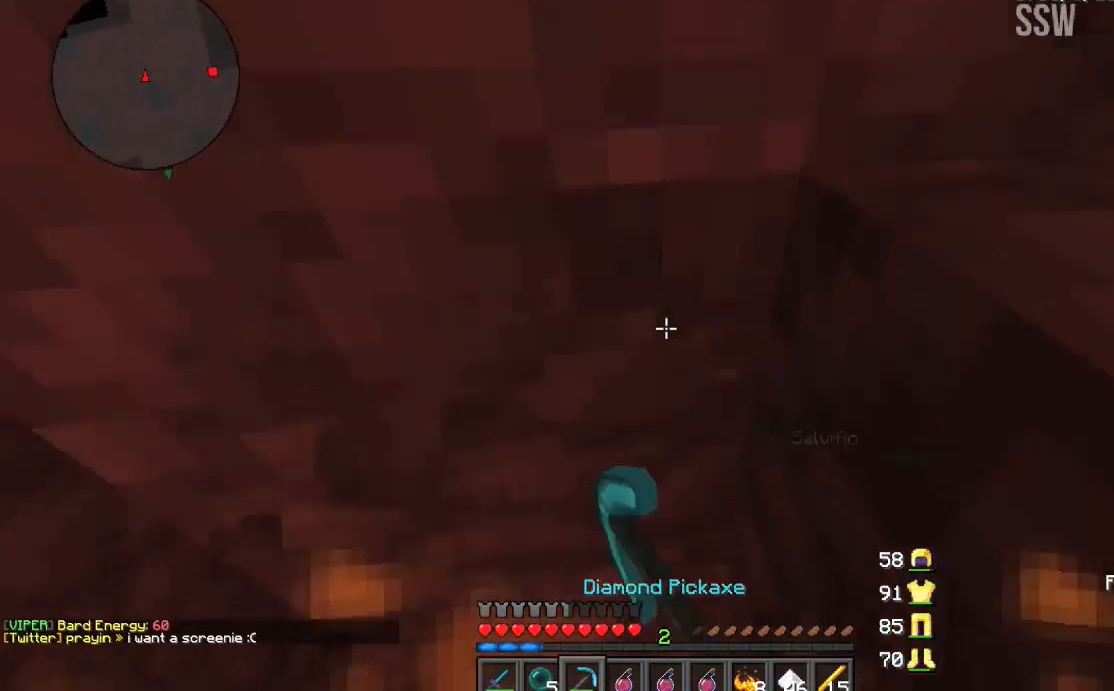
{"keys": [], "mouse": ["left"], "events": [[301, "a", "down"], [334, "w", "up"], [367, "a", "up"]]}
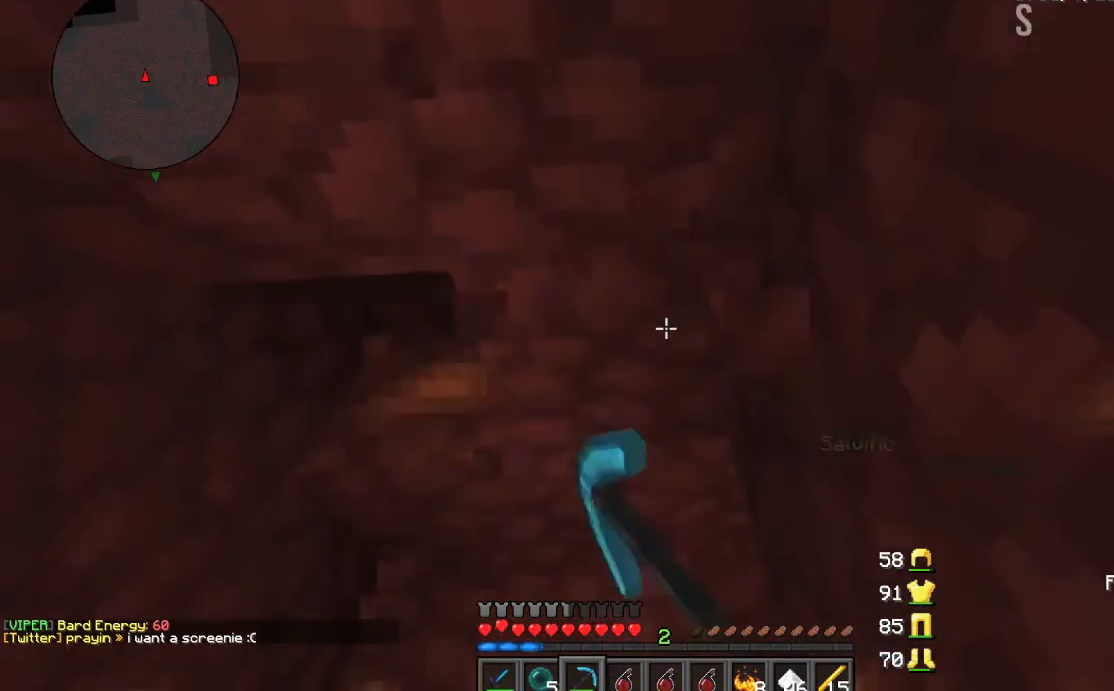
{"keys": ["a", "s"], "mouse": ["left"], "events": [[167, "w", "down"], [267, "a", "down"], [400, "w", "up"], [434, "a", "up"], [467, "s", "down"], [500, "a", "down"]]}
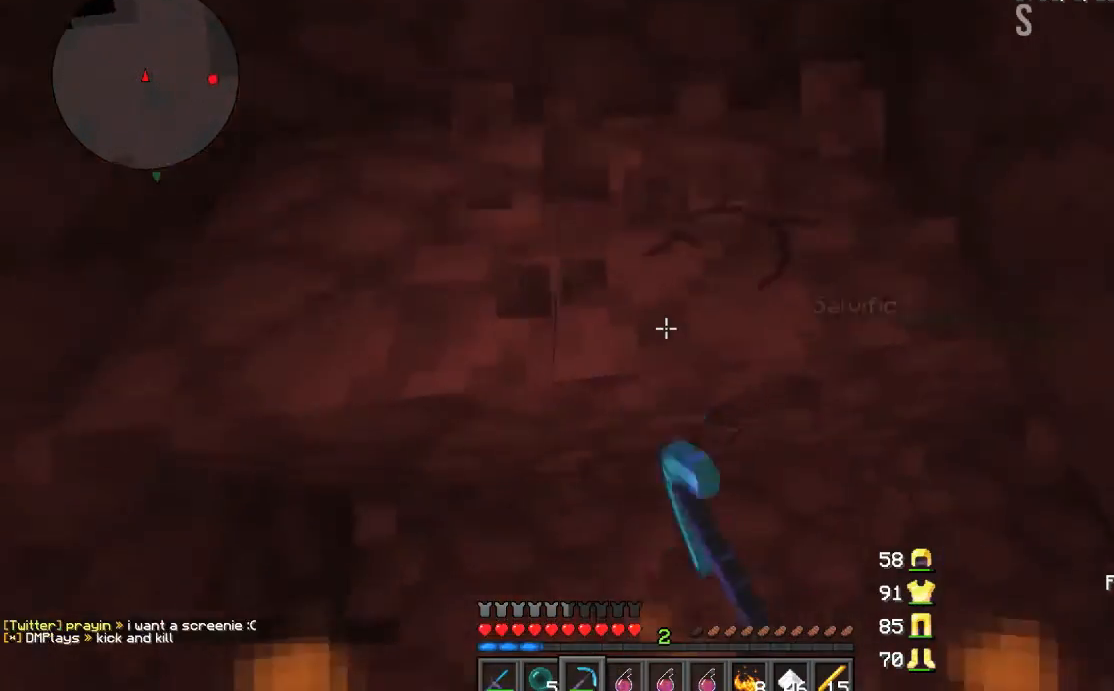
{"keys": [], "mouse": [], "events": [[34, "a", "up"], [34, "s", "up"], [100, "d", "down"], [134, "d", "up"], [267, "d", "down"], [401, "d", "up"], [467, "mouse_left", "up"]]}
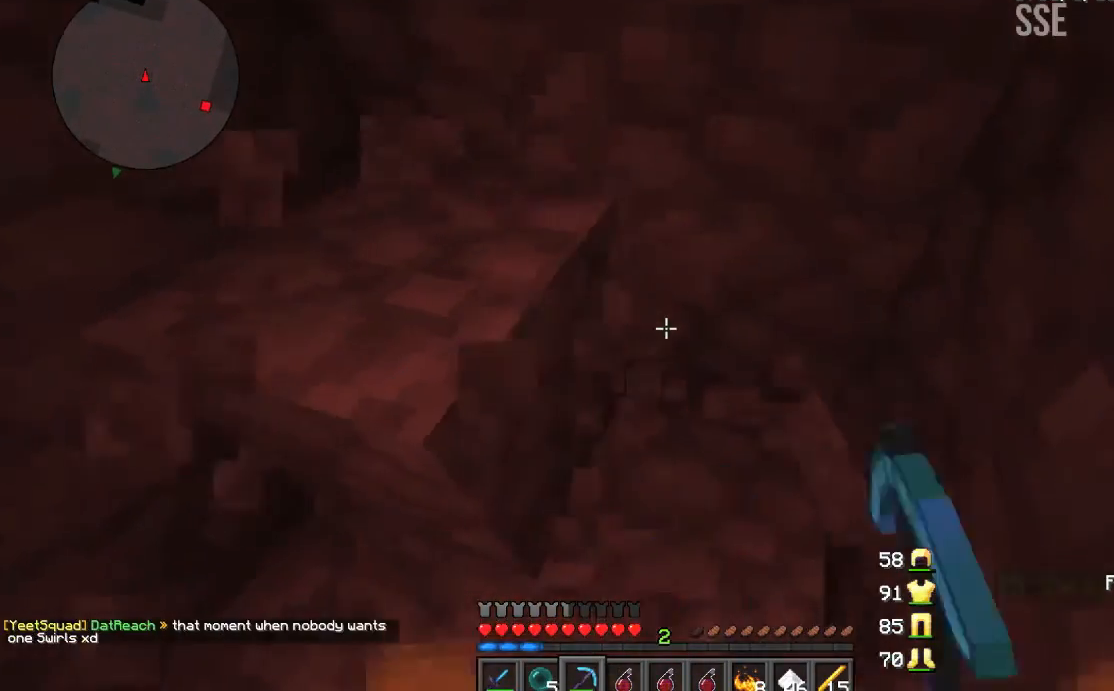
{"keys": [], "mouse": [], "events": []}